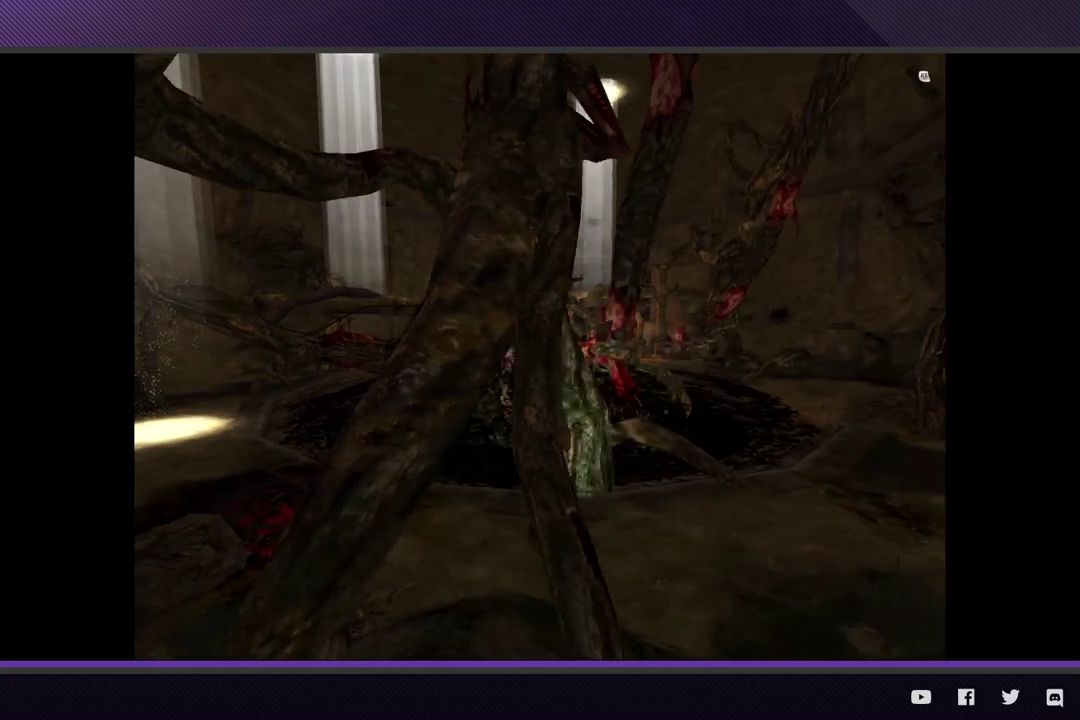
Gameplay with a controller (Xbox layout); each line is a JSON object with the inputs held at the frame after it. "events" lists button and stick changes between this image and that frame as [ms after this image, input, new state], when the widget could be followed in between.
{"buttons": ["L2", "R2", "R3"], "left_stick": "right", "right_stick": "center", "events": [[17, "R3", "down"], [200, "R2", "down"]]}
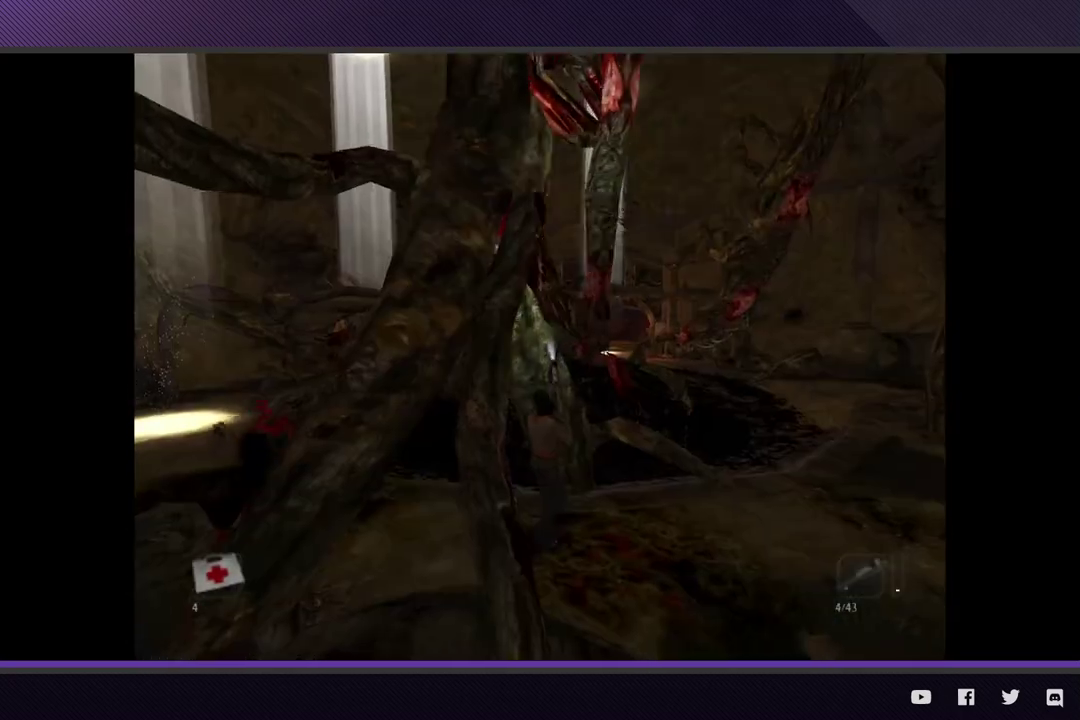
{"buttons": ["L2", "R2", "R3"], "left_stick": "right", "right_stick": "center", "events": []}
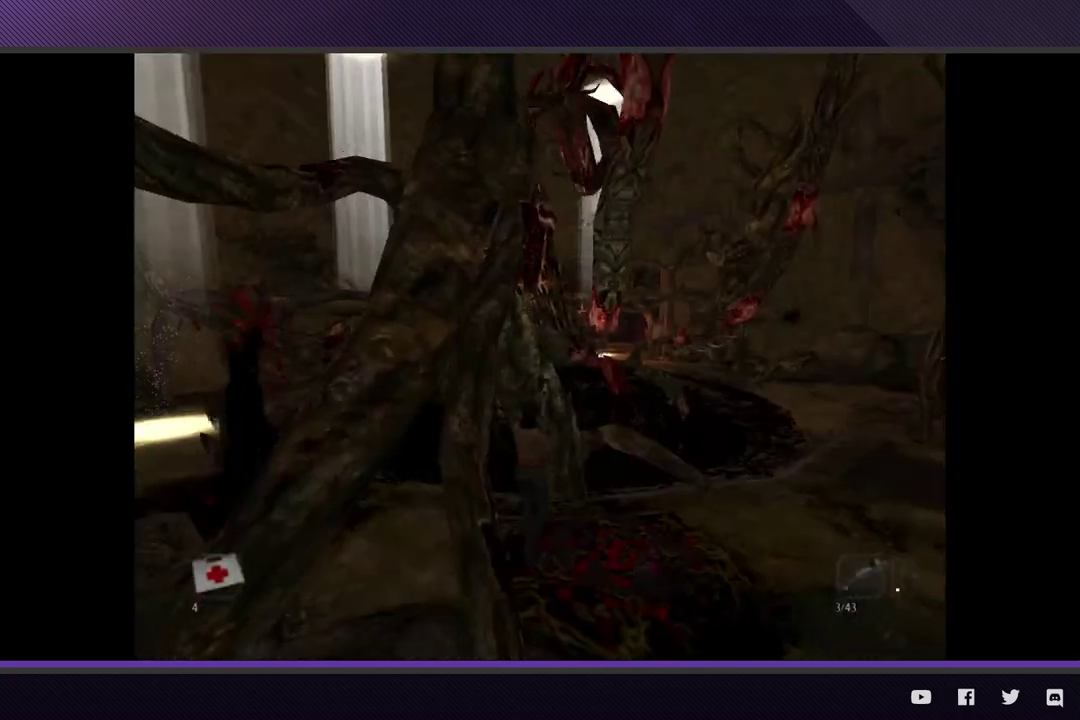
{"buttons": [], "left_stick": "right", "right_stick": "center", "events": [[17, "R3", "up"], [217, "R2", "up"], [350, "L2", "up"]]}
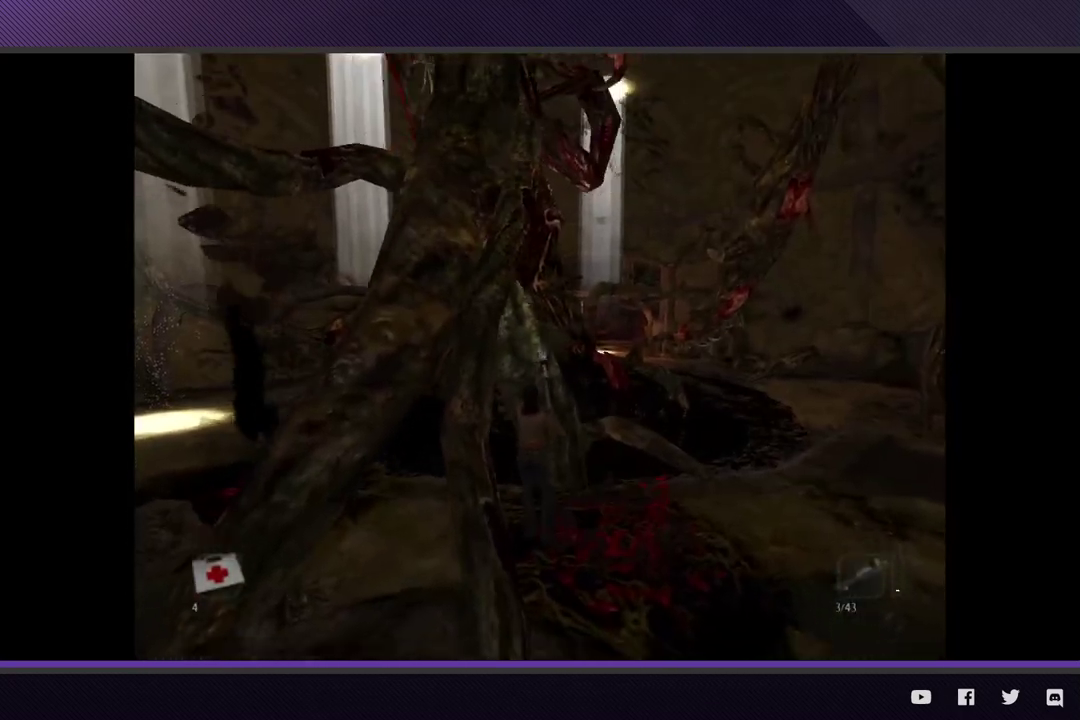
{"buttons": [], "left_stick": "up-right", "right_stick": "center", "events": [[367, "left_stick", "up-right"]]}
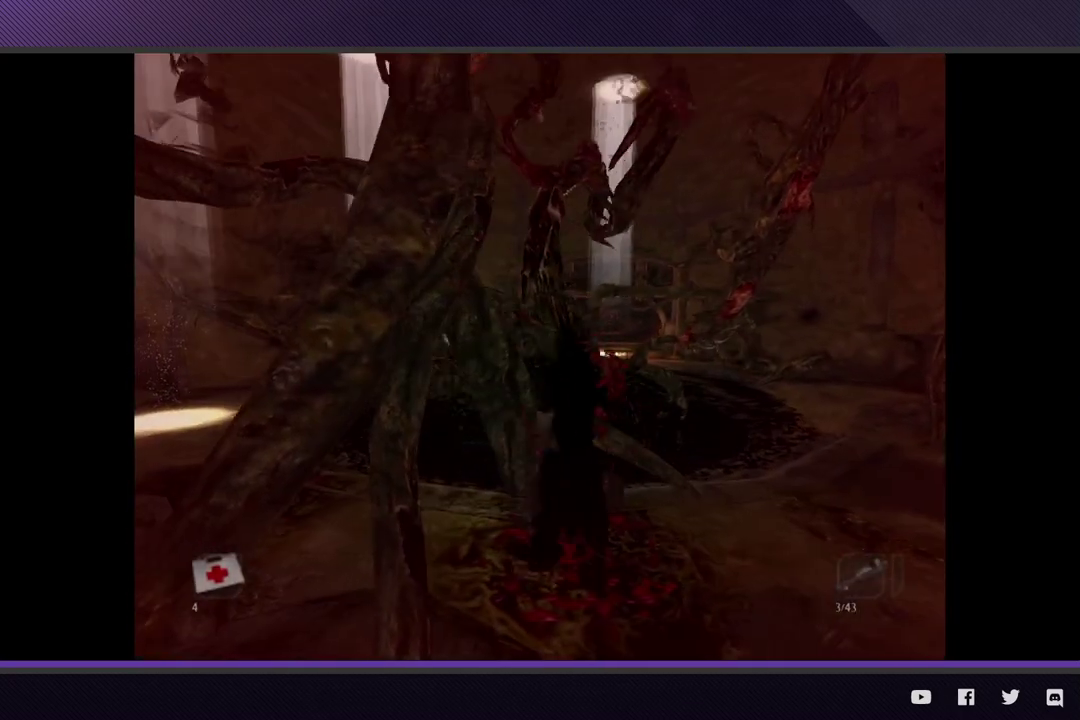
{"buttons": [], "left_stick": "down-right", "right_stick": "center", "events": [[100, "left_stick", "right"], [400, "left_stick", "down-right"]]}
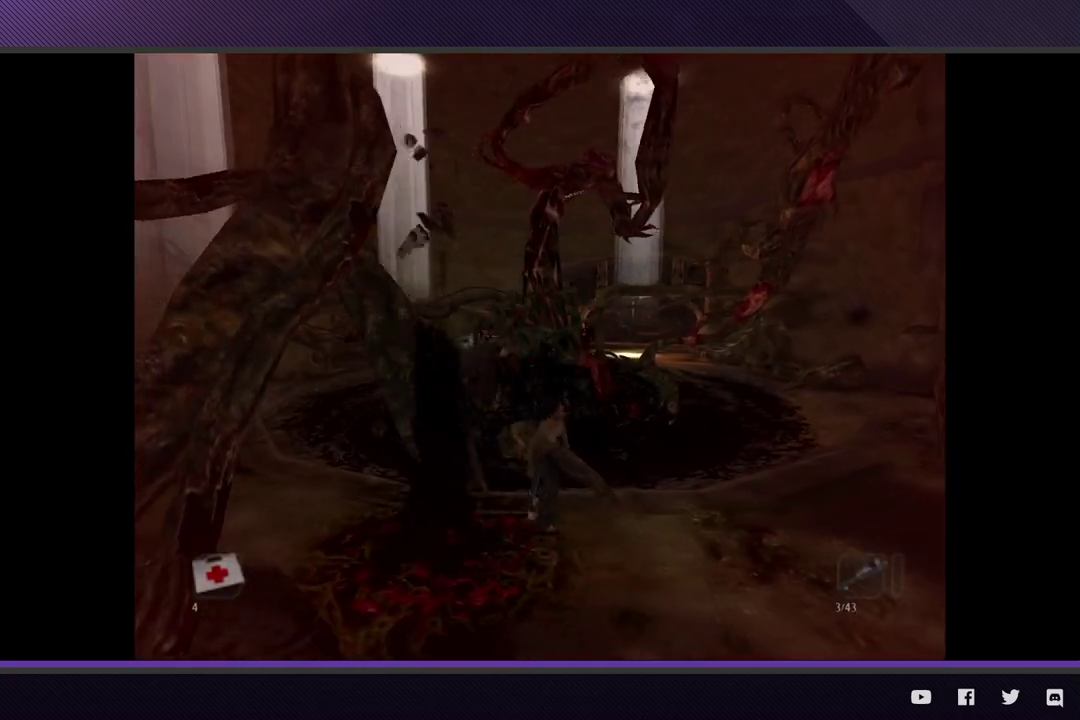
{"buttons": [], "left_stick": "center", "right_stick": "center", "events": [[500, "left_stick", "center"]]}
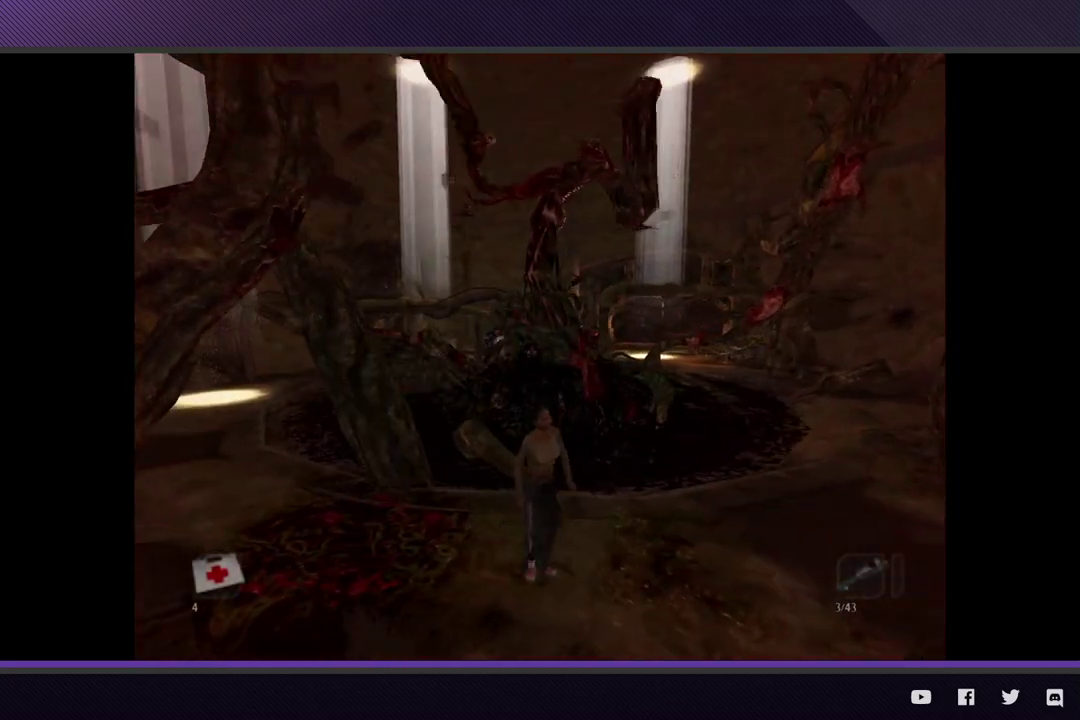
{"buttons": [], "left_stick": "center", "right_stick": "center", "events": []}
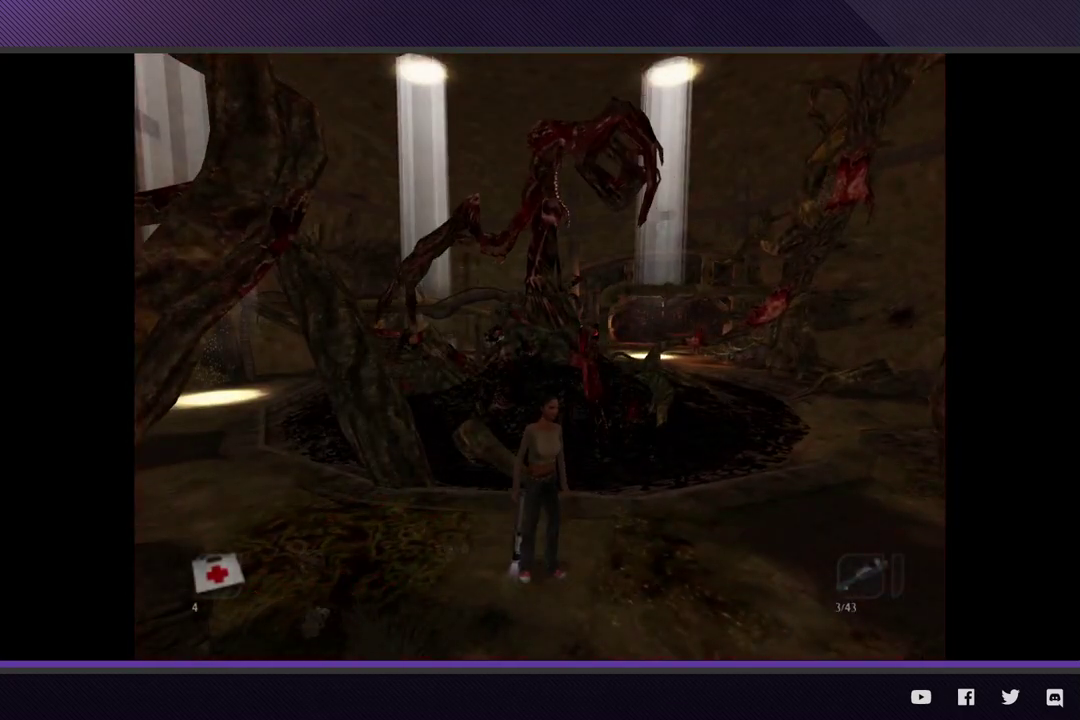
{"buttons": [], "left_stick": "center", "right_stick": "center", "events": [[167, "left_stick", "left"], [283, "left_stick", "center"]]}
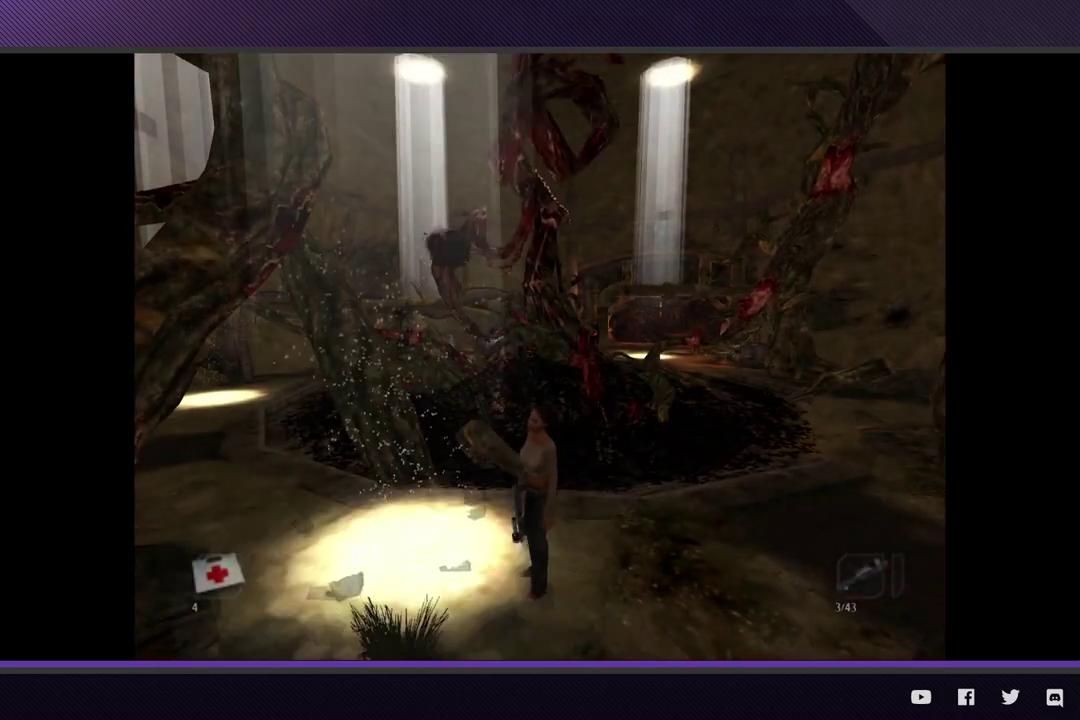
{"buttons": [], "left_stick": "up-left", "right_stick": "center", "events": [[200, "left_stick", "up-left"]]}
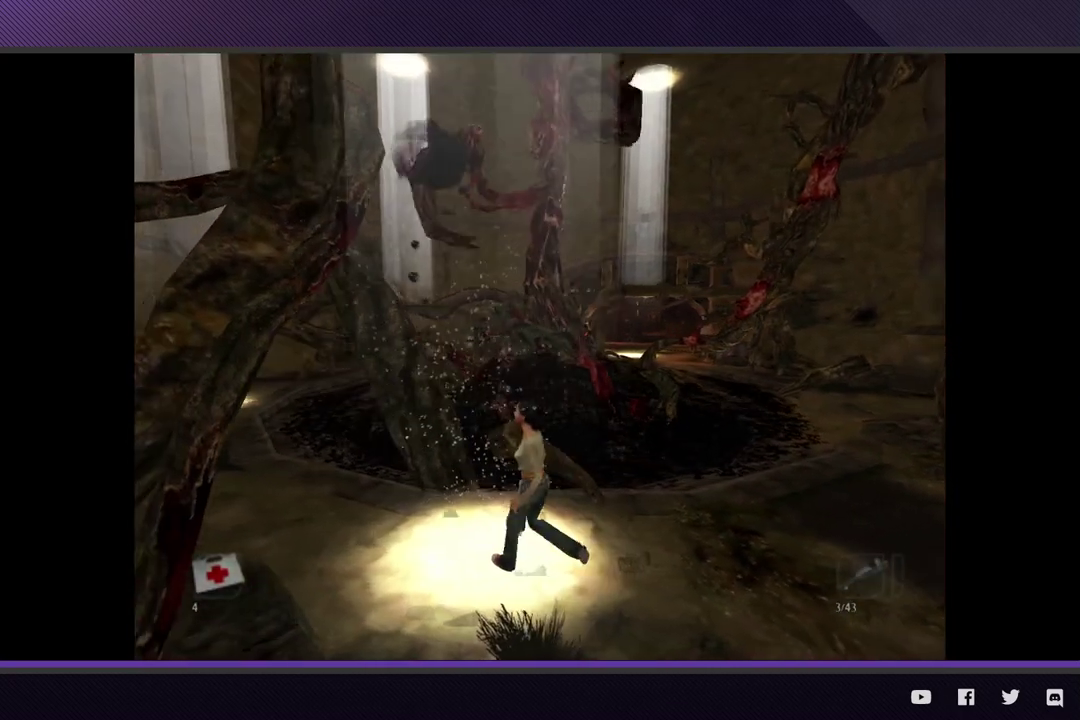
{"buttons": [], "left_stick": "center", "right_stick": "center", "events": [[100, "L1", "down"], [100, "left_stick", "center"], [250, "A", "down"], [300, "A", "up"], [383, "A", "down"], [433, "A", "up"], [433, "L1", "up"]]}
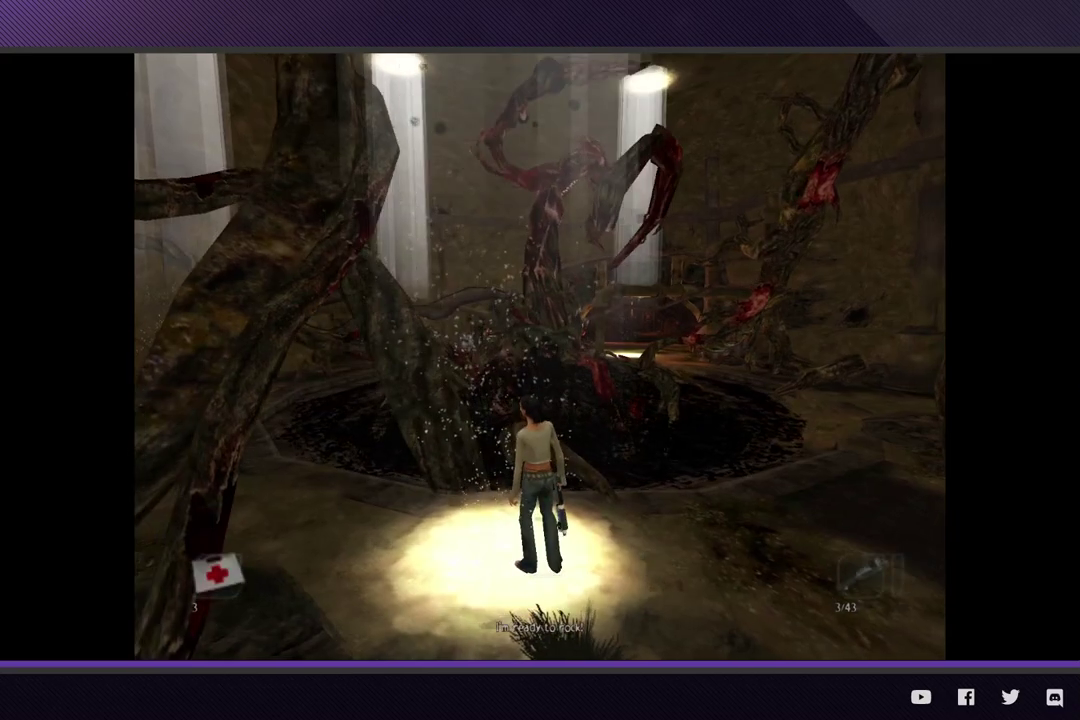
{"buttons": [], "left_stick": "center", "right_stick": "center", "events": [[33, "R1", "down"], [100, "A", "down"], [200, "A", "up"], [250, "A", "down"], [333, "A", "up"], [433, "R1", "up"]]}
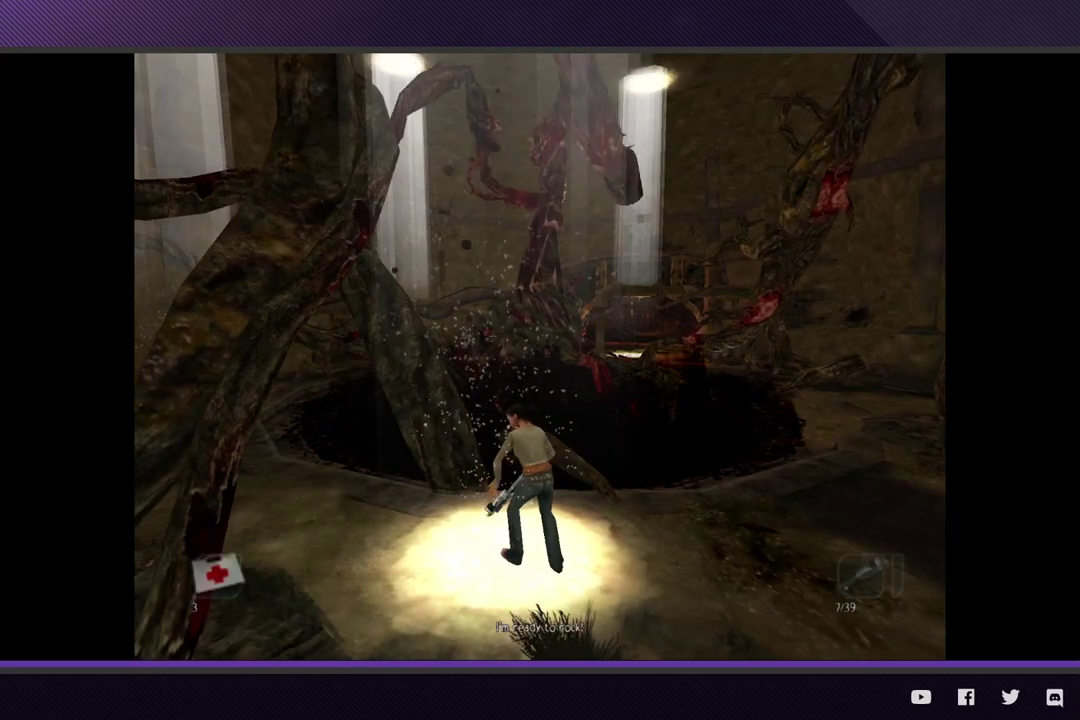
{"buttons": [], "left_stick": "center", "right_stick": "center", "events": []}
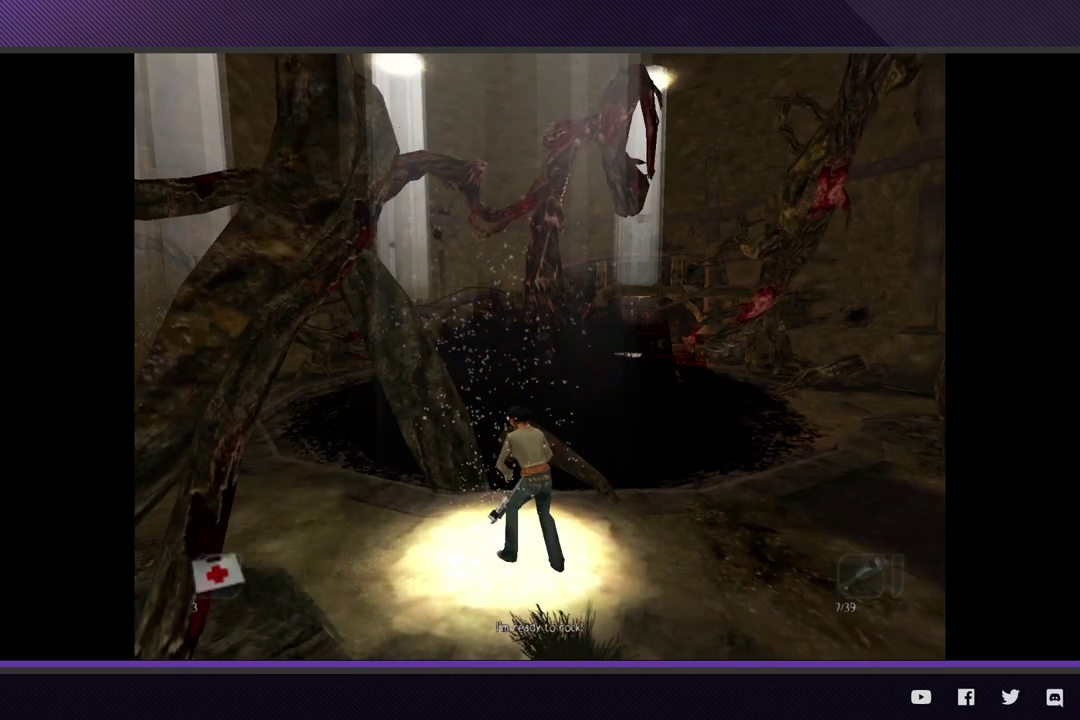
{"buttons": [], "left_stick": "center", "right_stick": "center", "events": []}
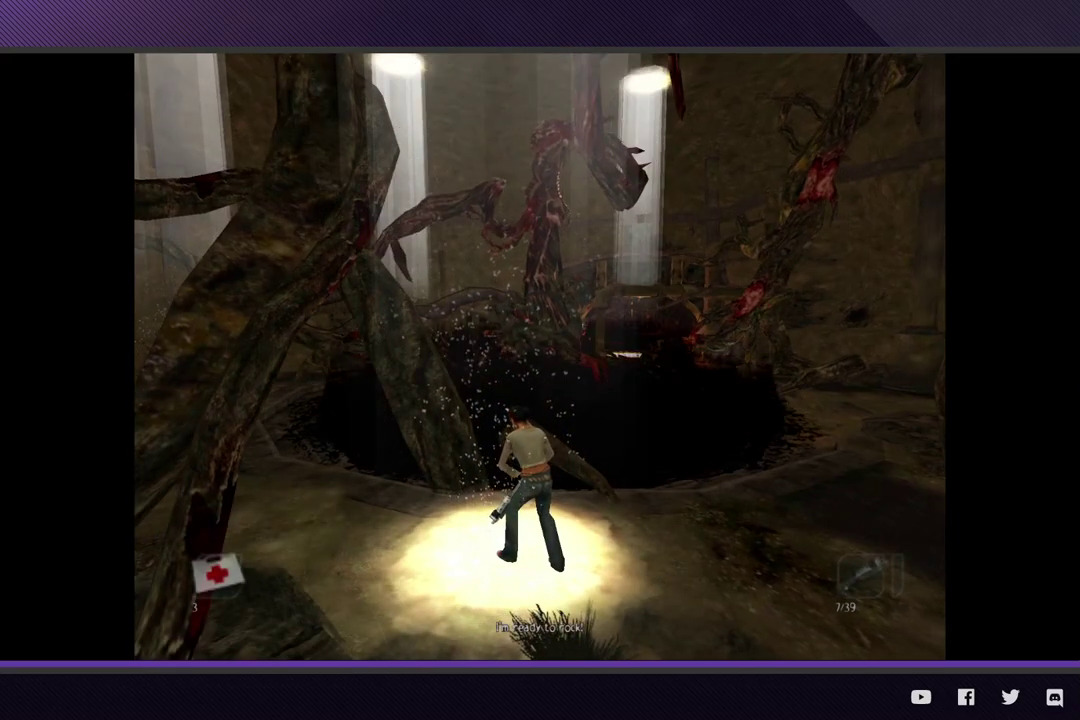
{"buttons": [], "left_stick": "center", "right_stick": "center", "events": []}
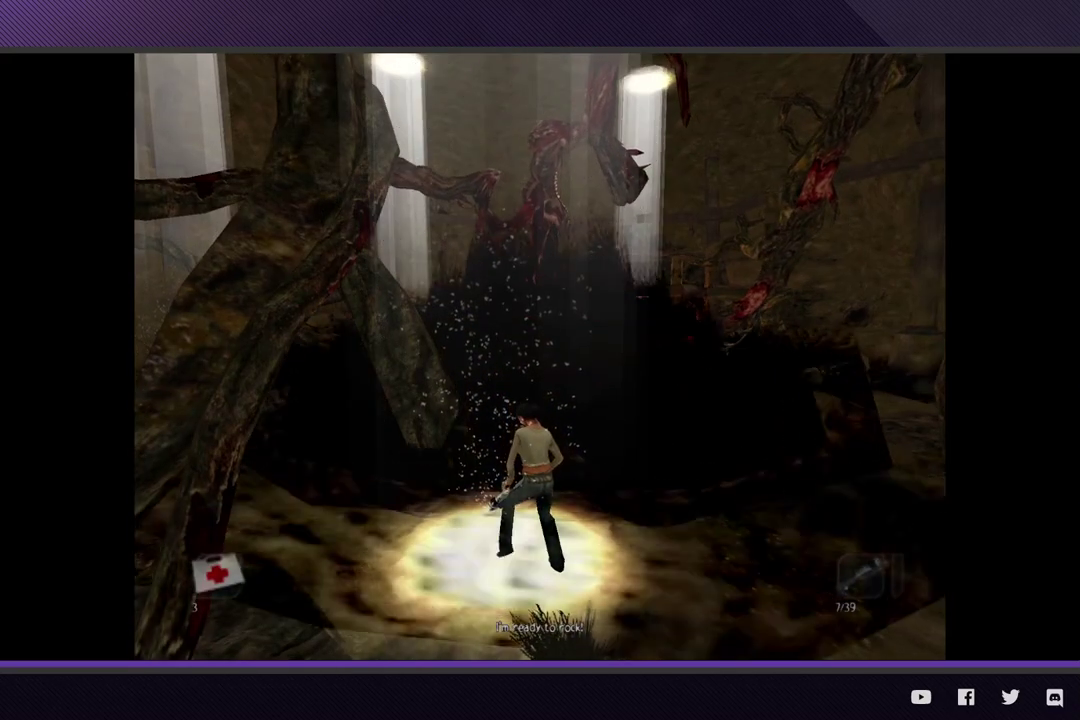
{"buttons": [], "left_stick": "center", "right_stick": "center", "events": []}
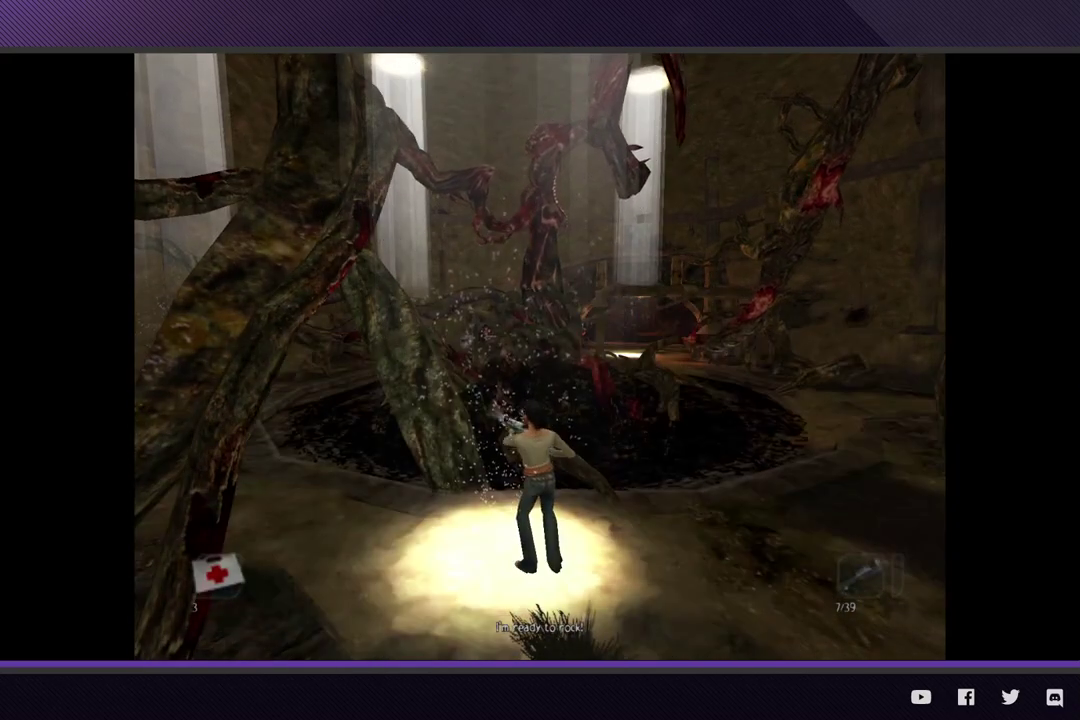
{"buttons": [], "left_stick": "right", "right_stick": "center", "events": [[200, "left_stick", "right"]]}
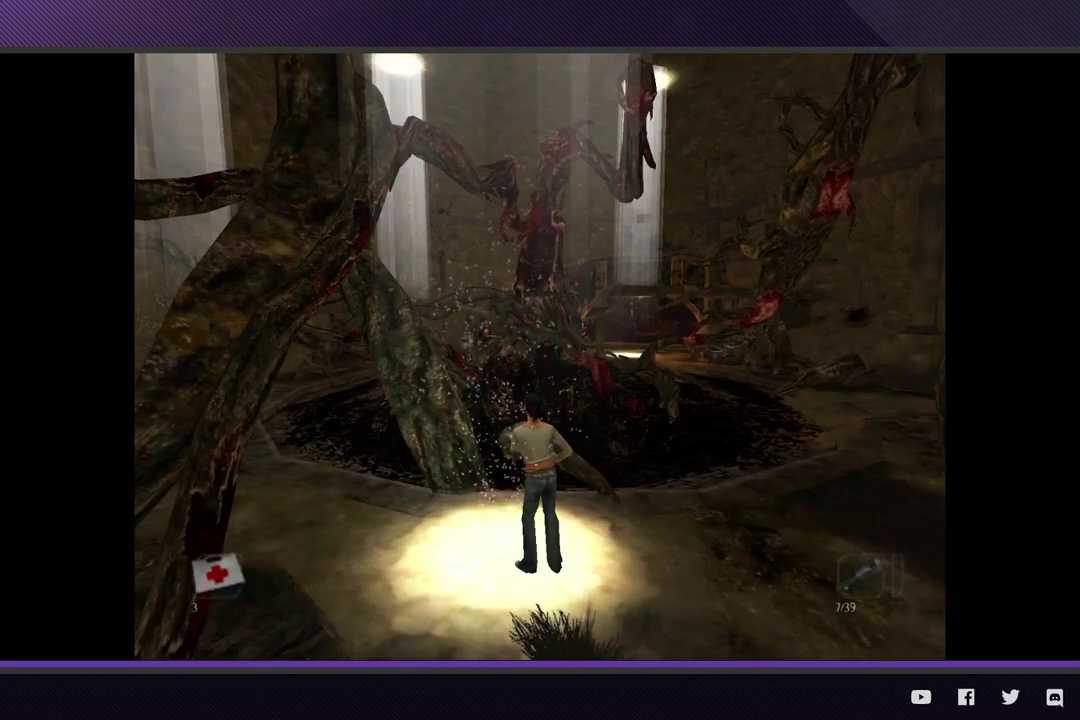
{"buttons": [], "left_stick": "right", "right_stick": "center", "events": []}
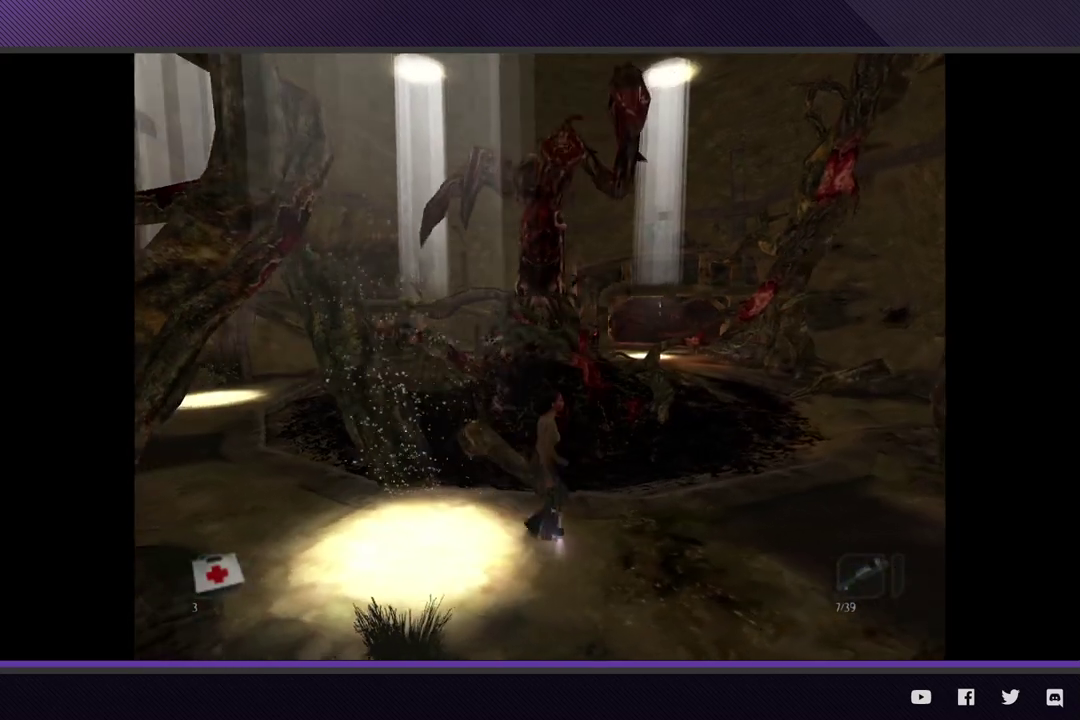
{"buttons": [], "left_stick": "right", "right_stick": "center", "events": []}
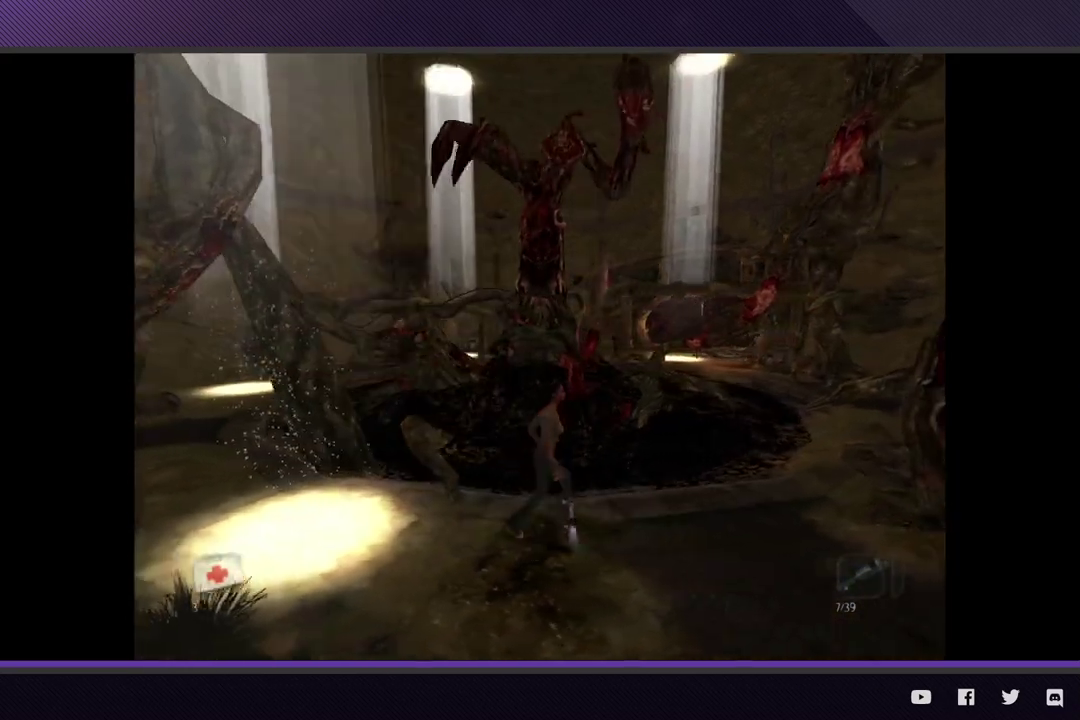
{"buttons": [], "left_stick": "right", "right_stick": "center", "events": []}
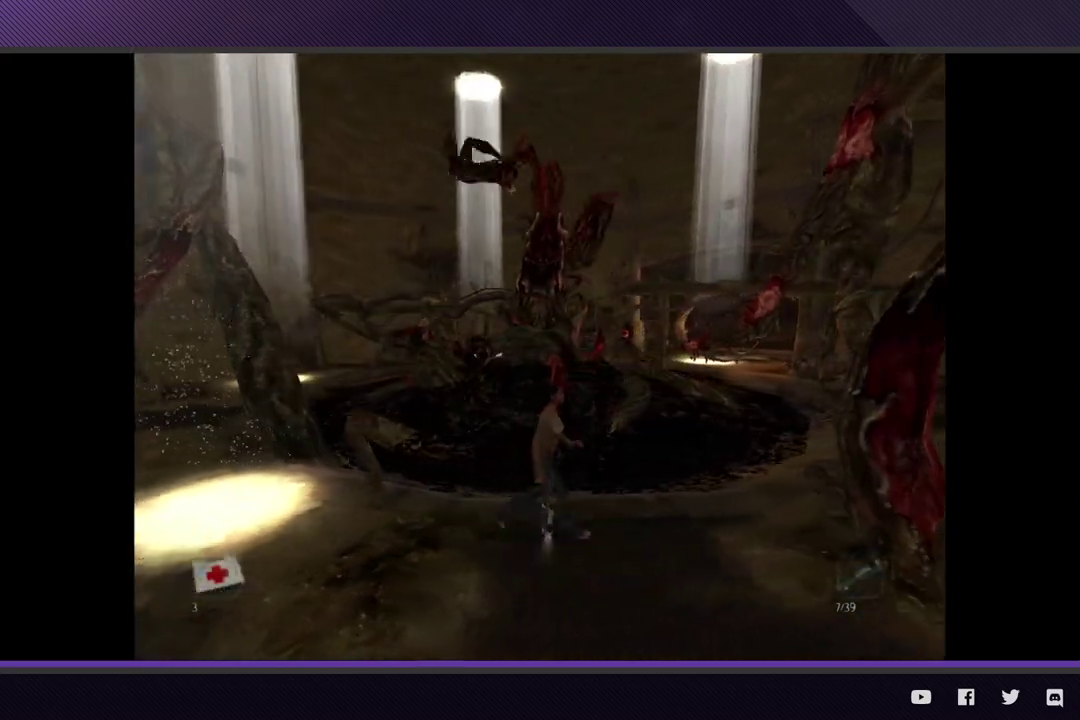
{"buttons": [], "left_stick": "right", "right_stick": "center", "events": []}
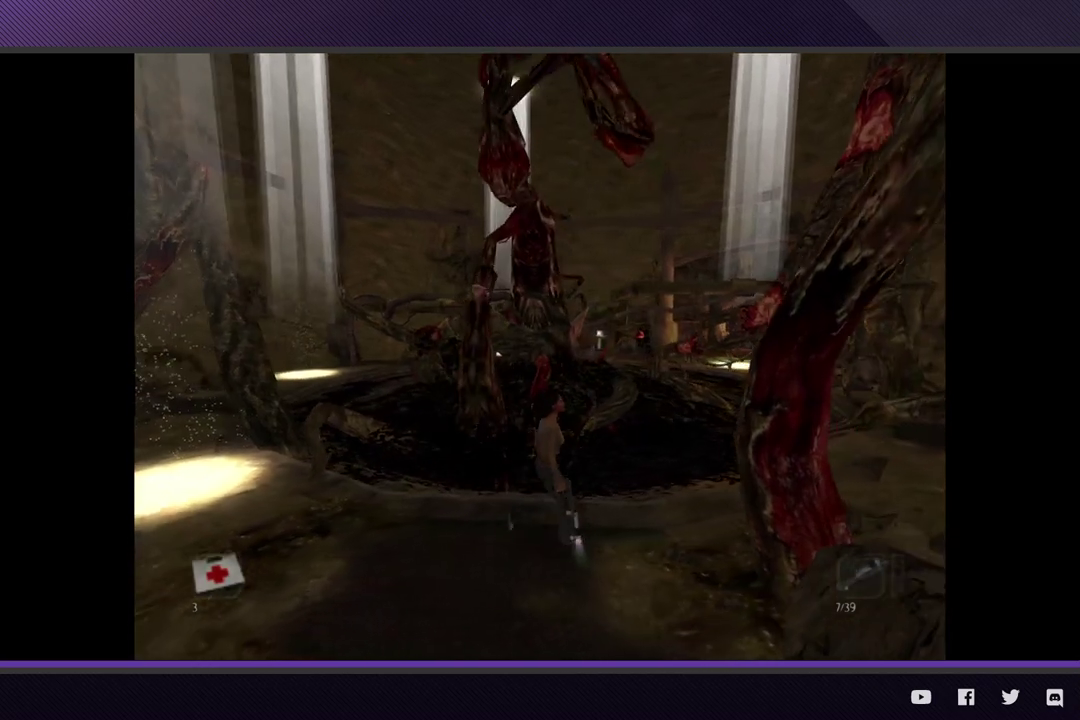
{"buttons": ["L2", "R3"], "left_stick": "right", "right_stick": "center", "events": [[233, "L2", "down"], [417, "R3", "down"]]}
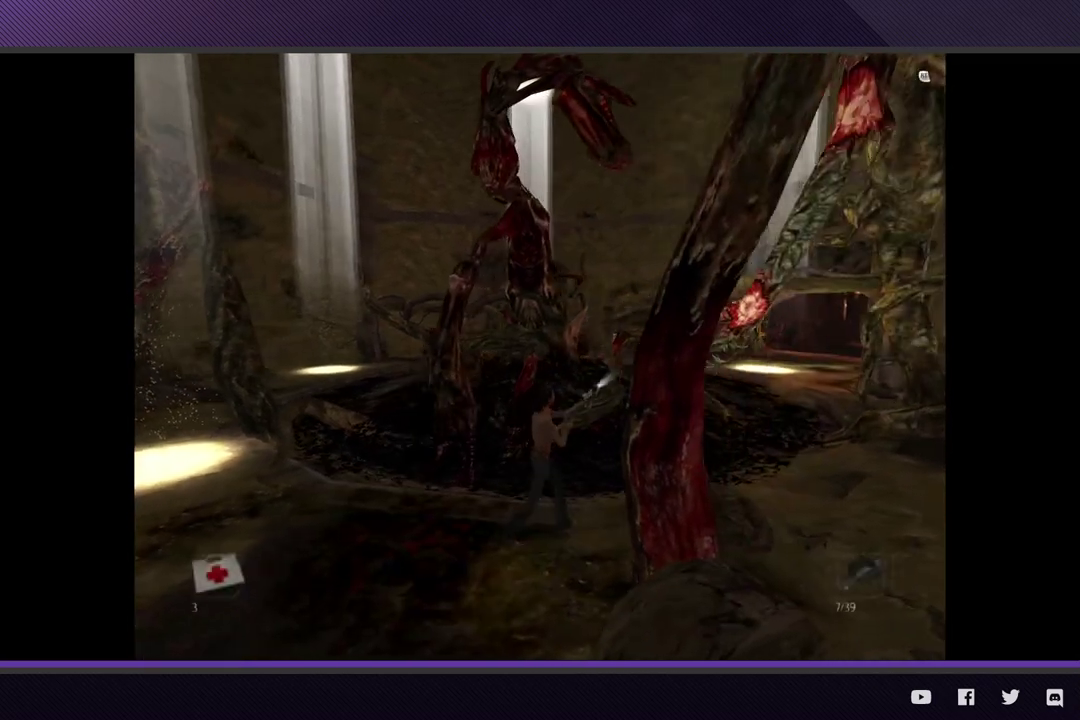
{"buttons": ["L2", "R2", "R3"], "left_stick": "right", "right_stick": "center", "events": [[150, "R2", "down"]]}
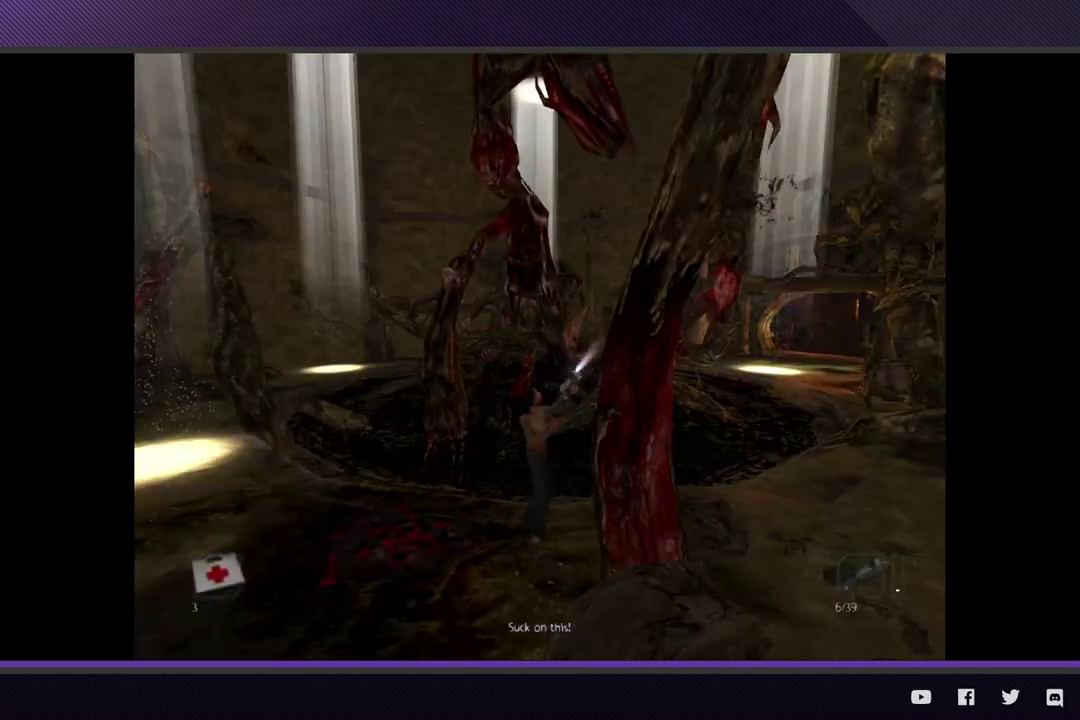
{"buttons": ["L2", "R2"], "left_stick": "right", "right_stick": "center", "events": [[333, "R3", "up"]]}
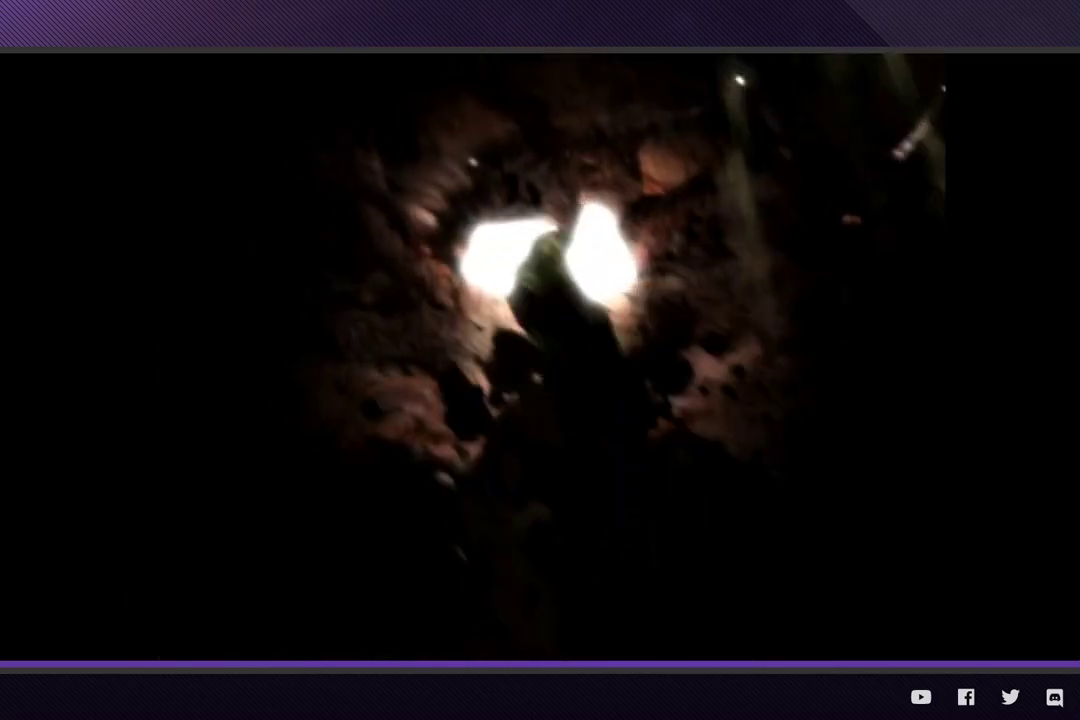
{"buttons": ["START"], "left_stick": "center", "right_stick": "center", "events": [[17, "R2", "up"], [150, "L2", "up"], [217, "left_stick", "center"], [467, "START", "down"]]}
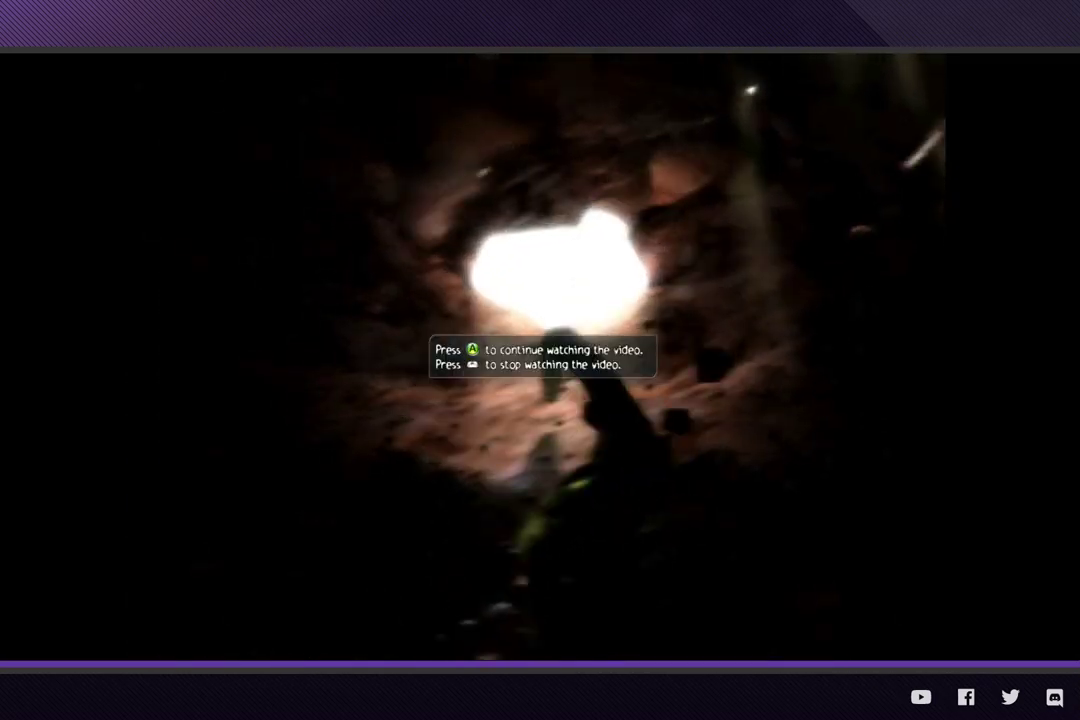
{"buttons": [], "left_stick": "center", "right_stick": "center", "events": [[17, "START", "up"], [83, "START", "down"], [200, "START", "up"]]}
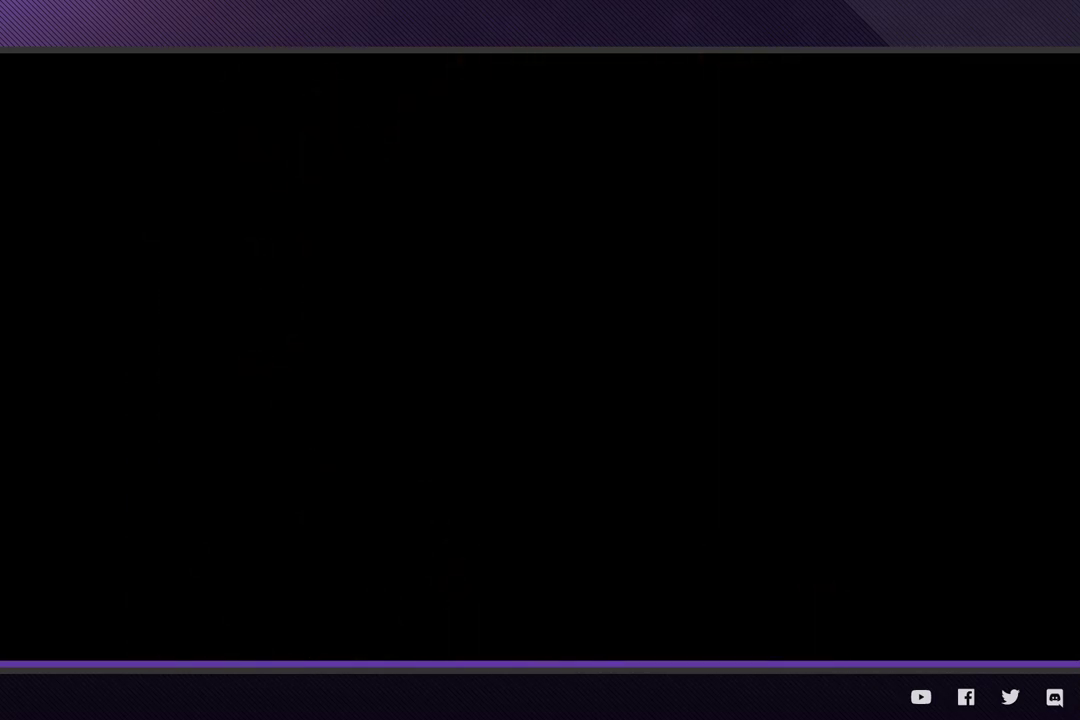
{"buttons": [], "left_stick": "center", "right_stick": "center", "events": []}
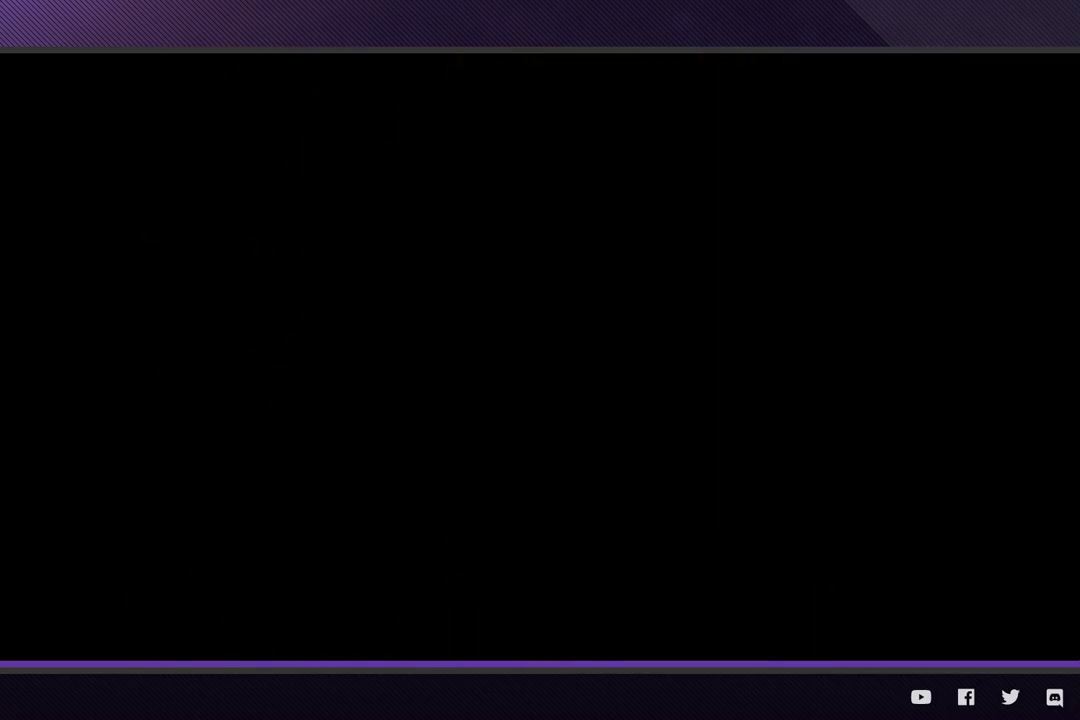
{"buttons": ["START"], "left_stick": "center", "right_stick": "center", "events": [[350, "START", "down"], [450, "START", "up"], [500, "START", "down"]]}
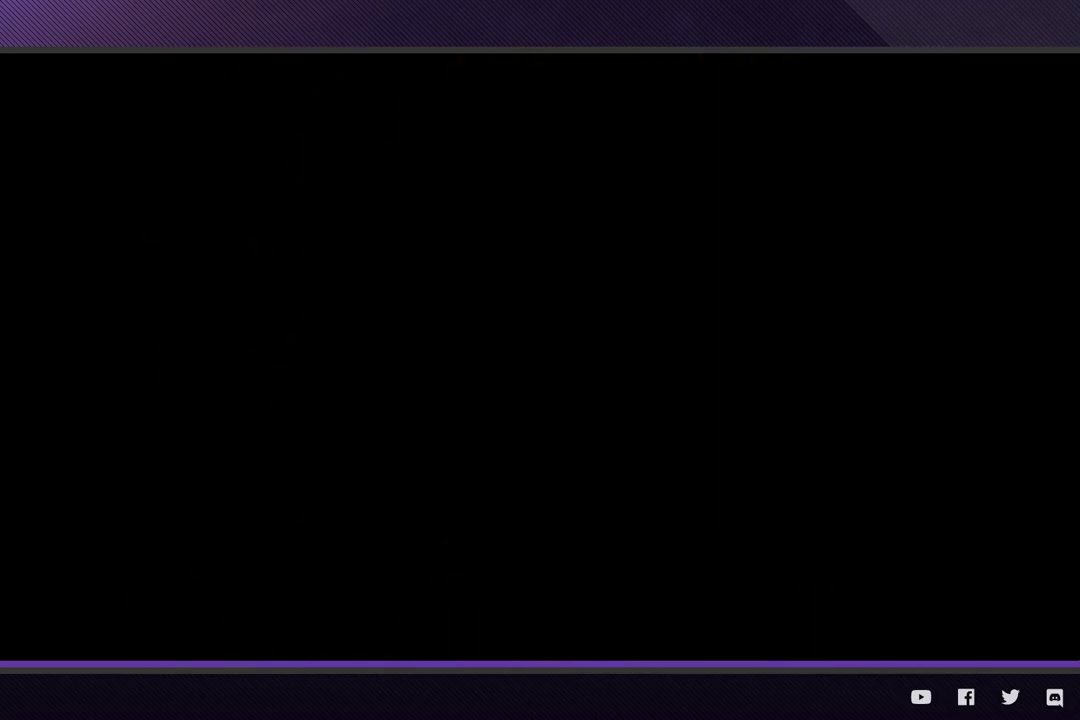
{"buttons": [], "left_stick": "center", "right_stick": "center", "events": [[117, "START", "up"], [200, "START", "down"], [333, "START", "up"]]}